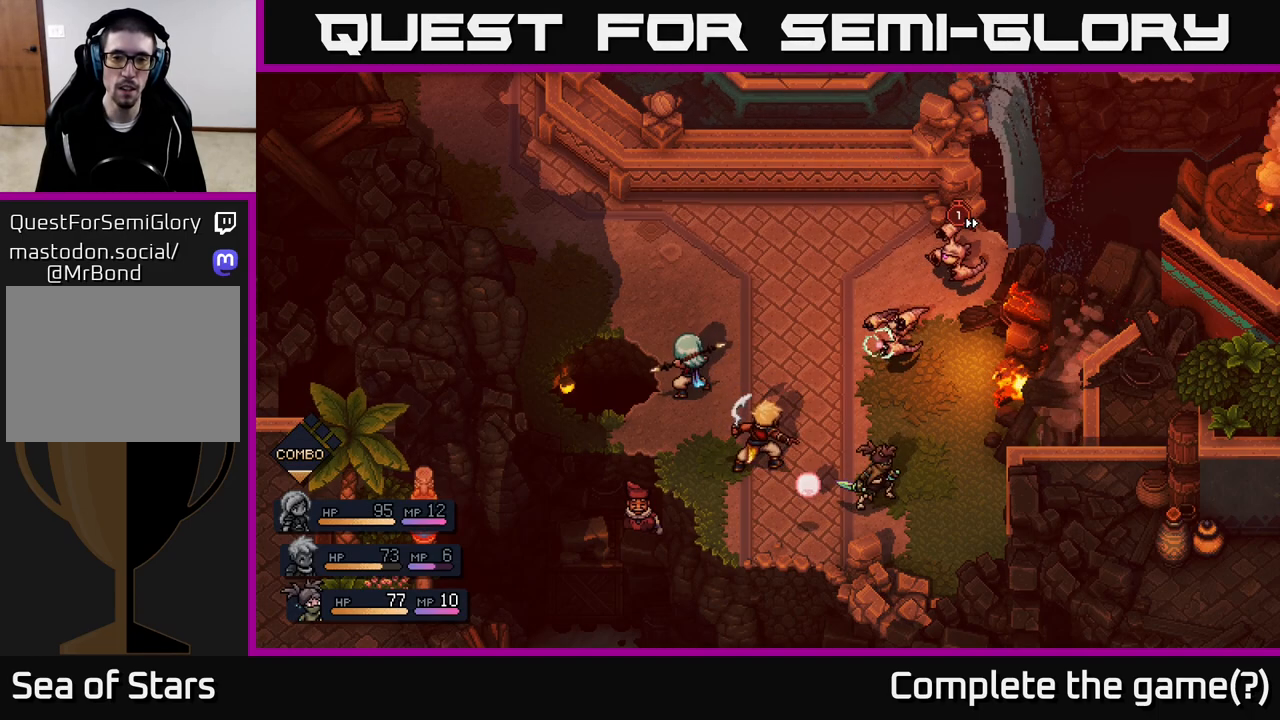
Gameplay with a controller (Xbox layout); each line is a JSON object with the inputs held at the frame after it. "events" lists button and stick changes between this image and that frame as [ms after this image, input, new state], when the widget could be followed in between.
{"buttons": [], "left_stick": "center", "right_stick": "center", "events": [[267, "A", "down"], [483, "A", "up"]]}
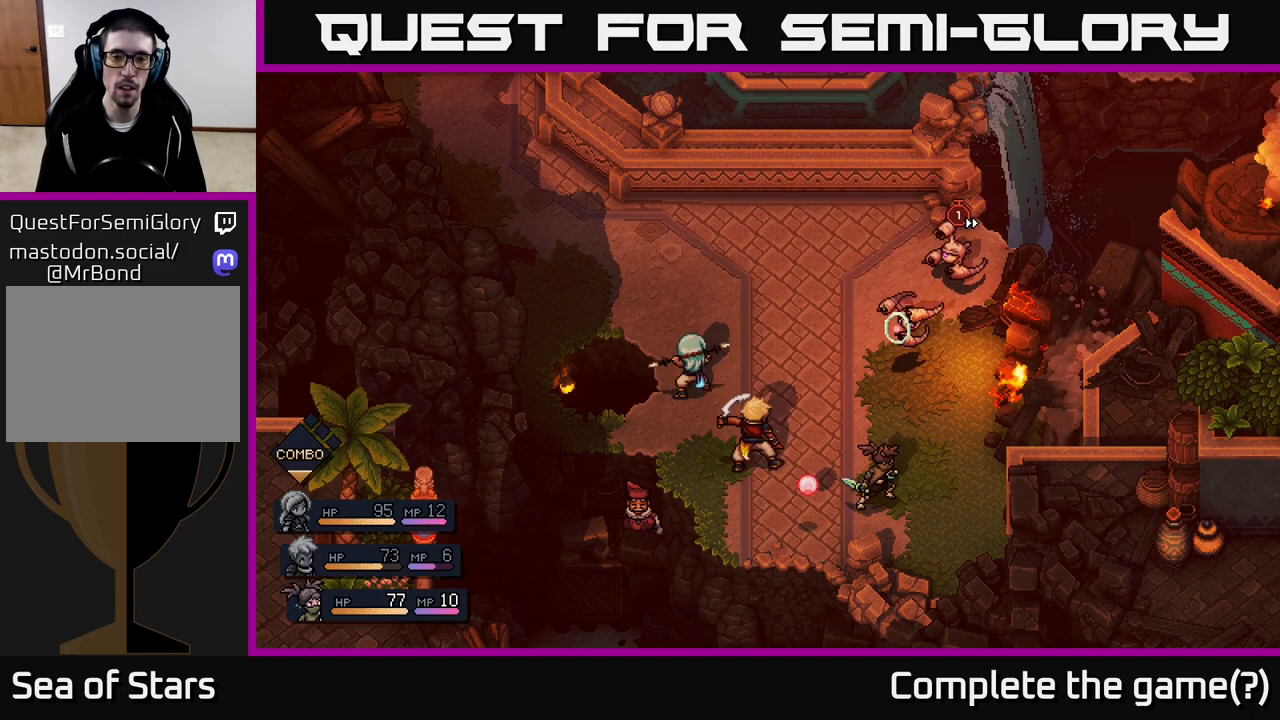
{"buttons": ["A"], "left_stick": "center", "right_stick": "center", "events": [[233, "A", "down"]]}
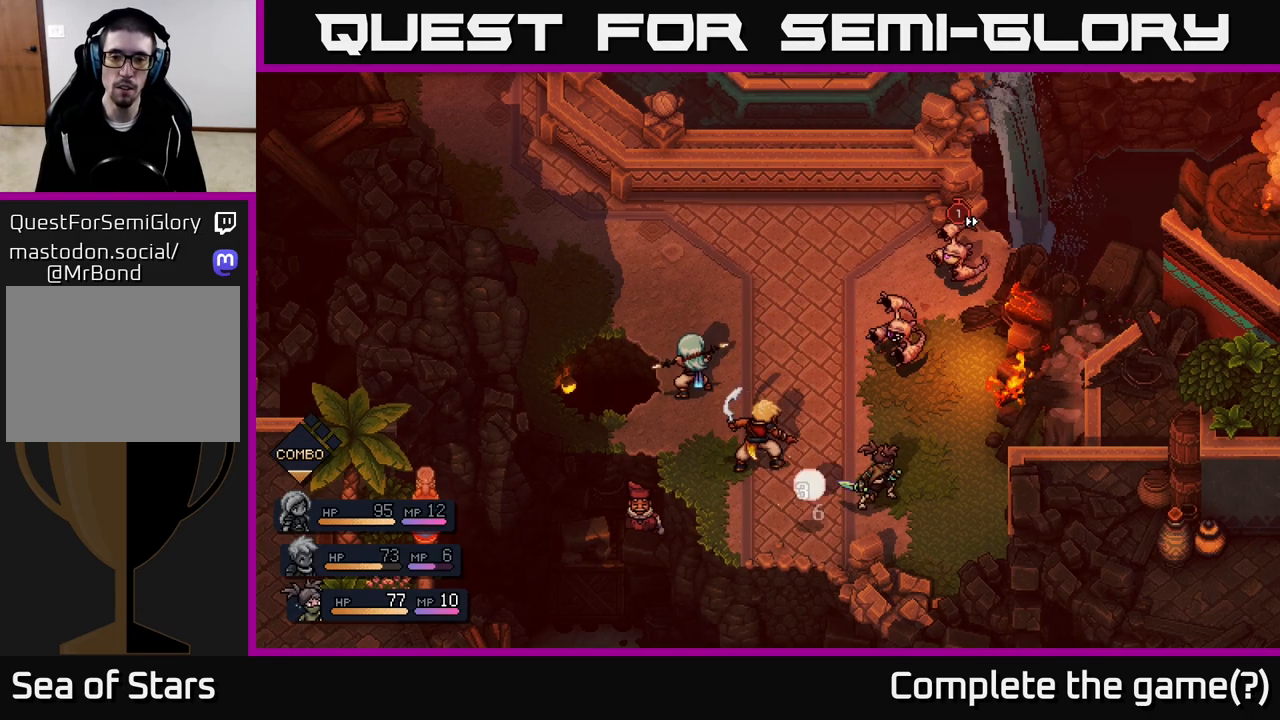
{"buttons": [], "left_stick": "center", "right_stick": "center", "events": [[150, "A", "up"]]}
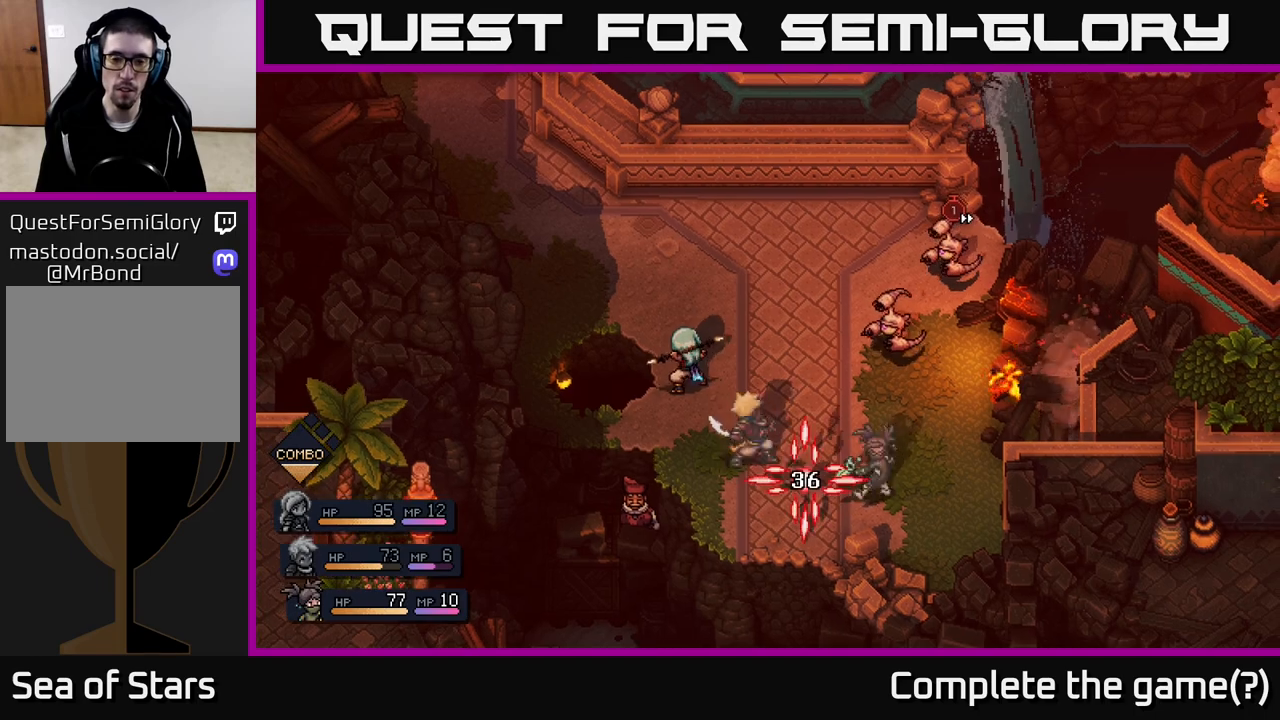
{"buttons": [], "left_stick": "center", "right_stick": "center", "events": []}
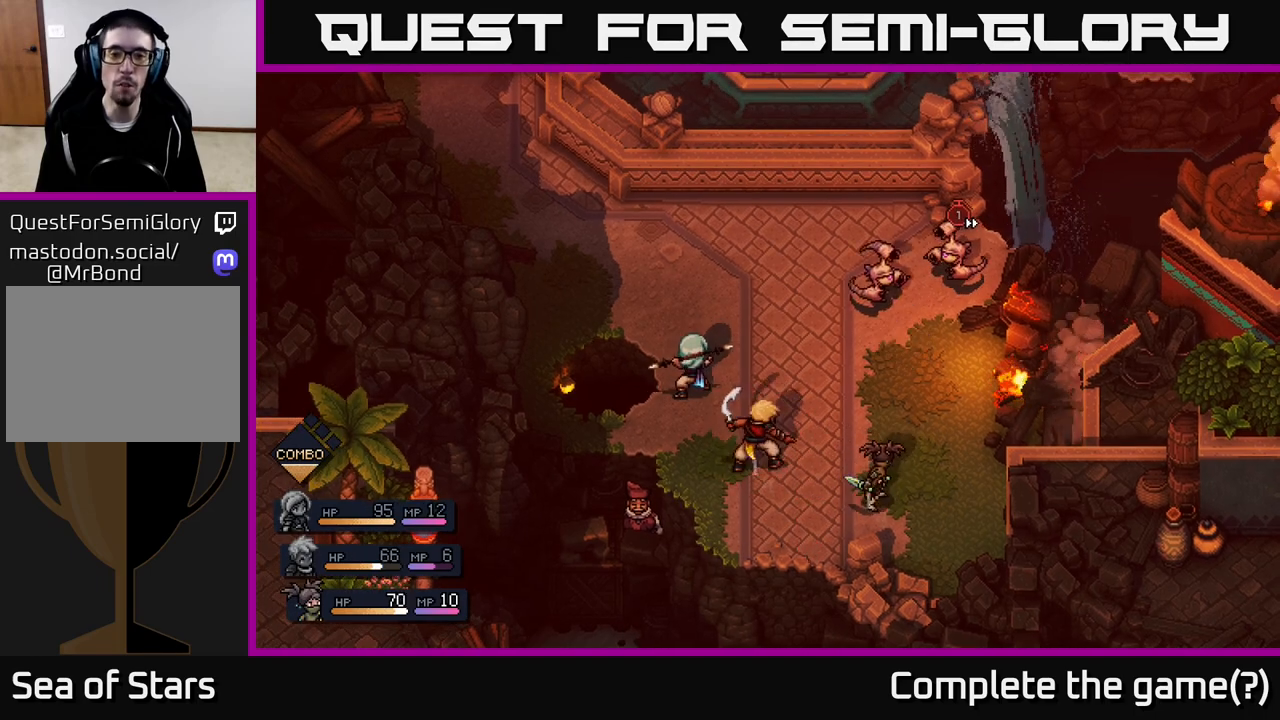
{"buttons": [], "left_stick": "center", "right_stick": "center", "events": []}